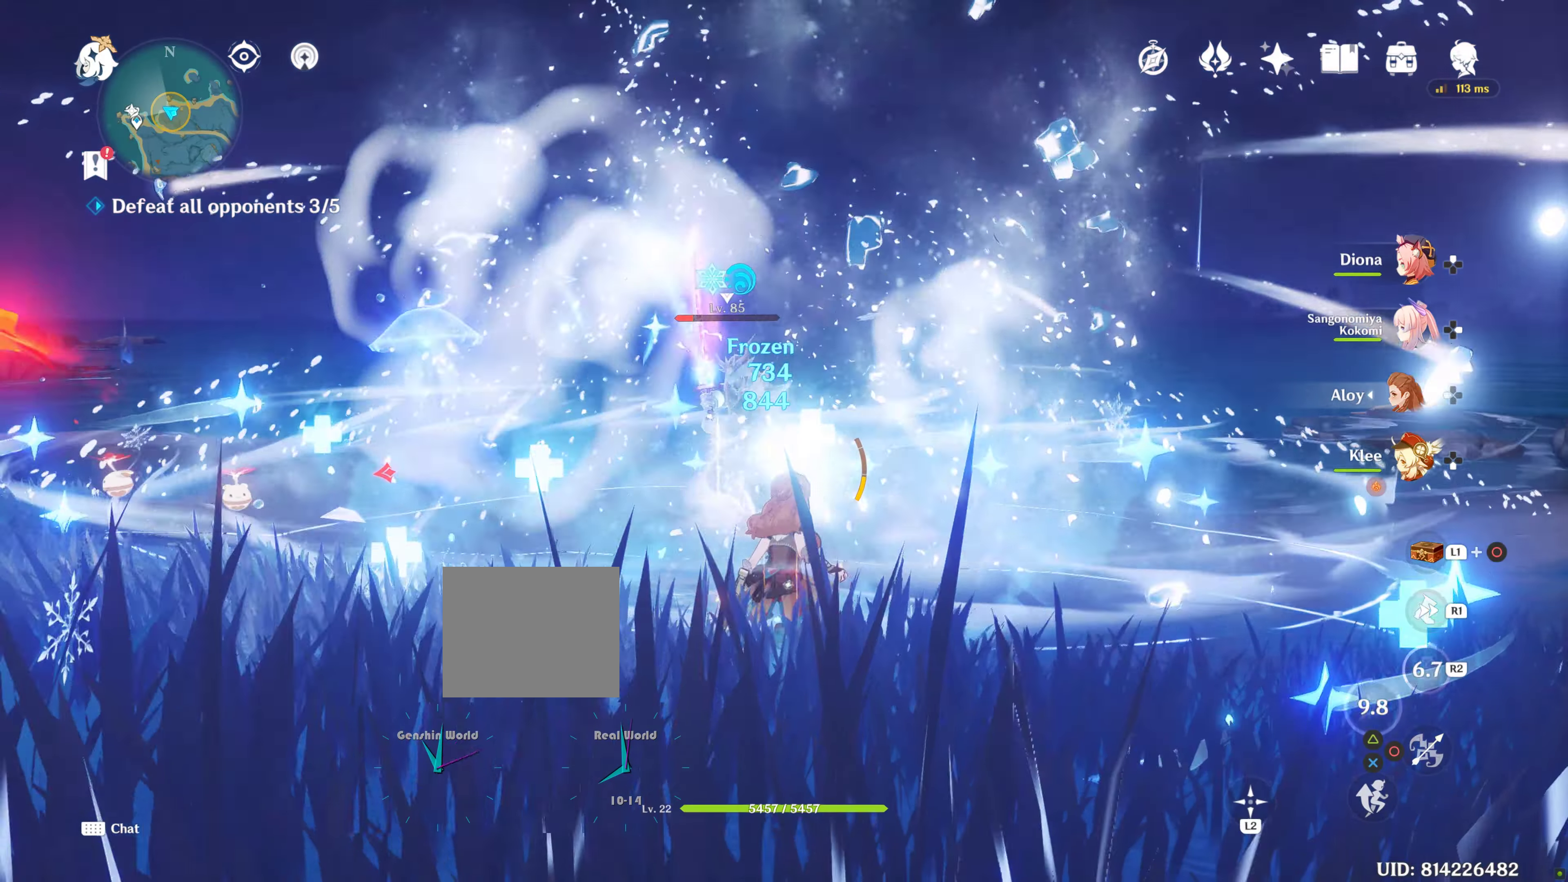
Gameplay with a controller (PlayStation layout); each line is a JSON object with the inputs held at the frame after it. "events" lists button and stick changes between this image and that frame as [ms after this image, input, new state], when the widget could be followed in between. Not read: L3 R3.
{"buttons": [], "left_stick": "right", "right_stick": "center", "events": [[16, "START", "up"], [133, "SELECT", "down"], [133, "right_stick", "left"], [150, "SELECT", "up"], [400, "right_stick", "center"], [416, "R2", "down"], [500, "R2", "up"], [500, "left_stick", "right"]]}
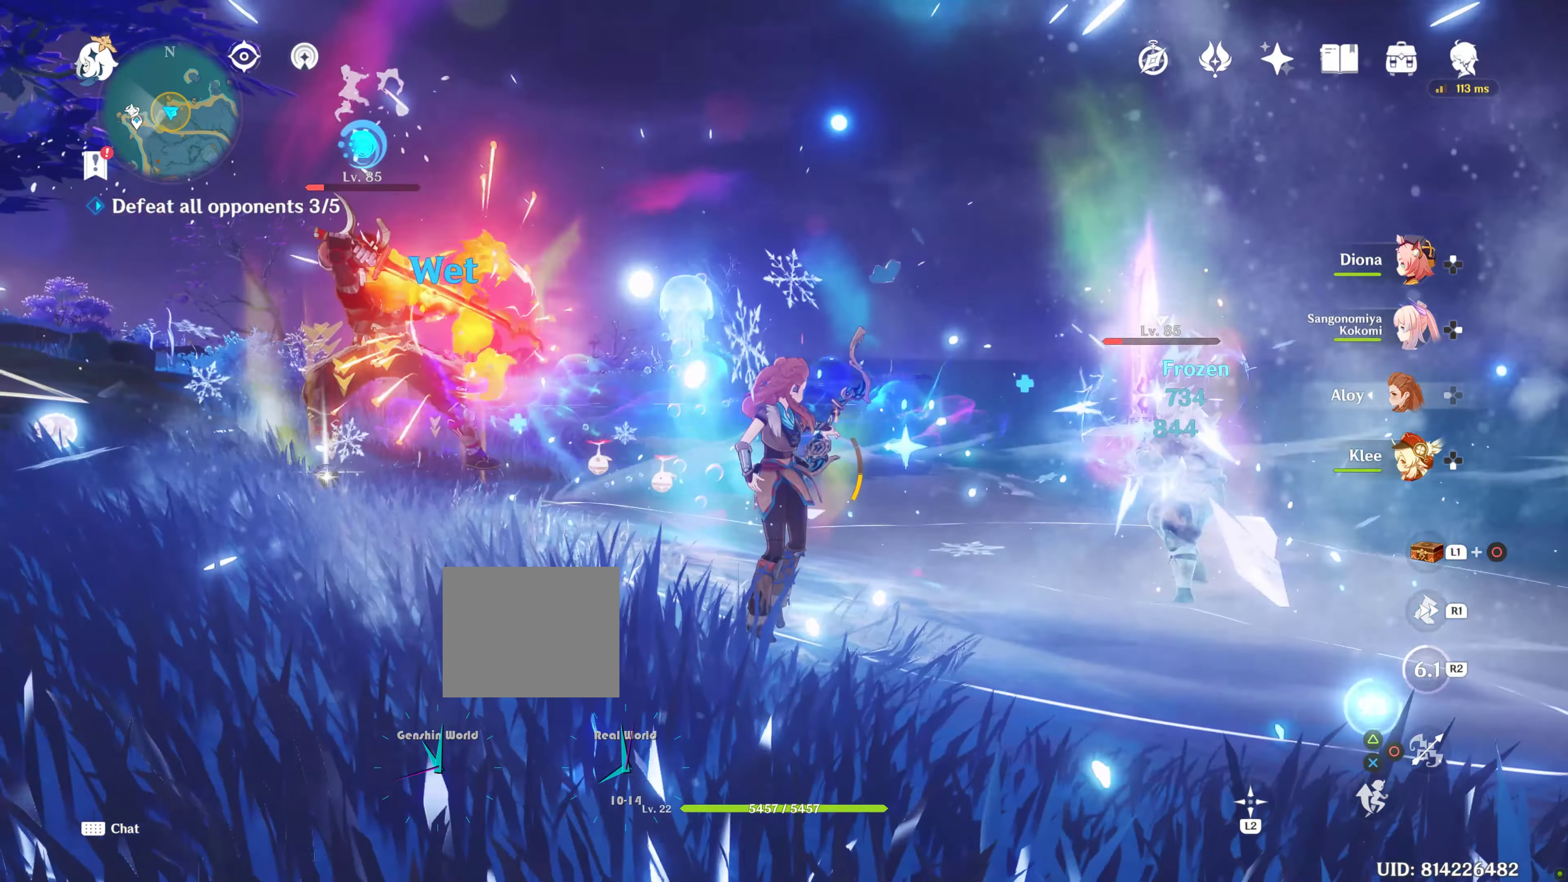
{"buttons": [], "left_stick": "right", "right_stick": "down-left", "events": [[250, "R1", "down"], [400, "R1", "up"], [500, "right_stick", "down-left"]]}
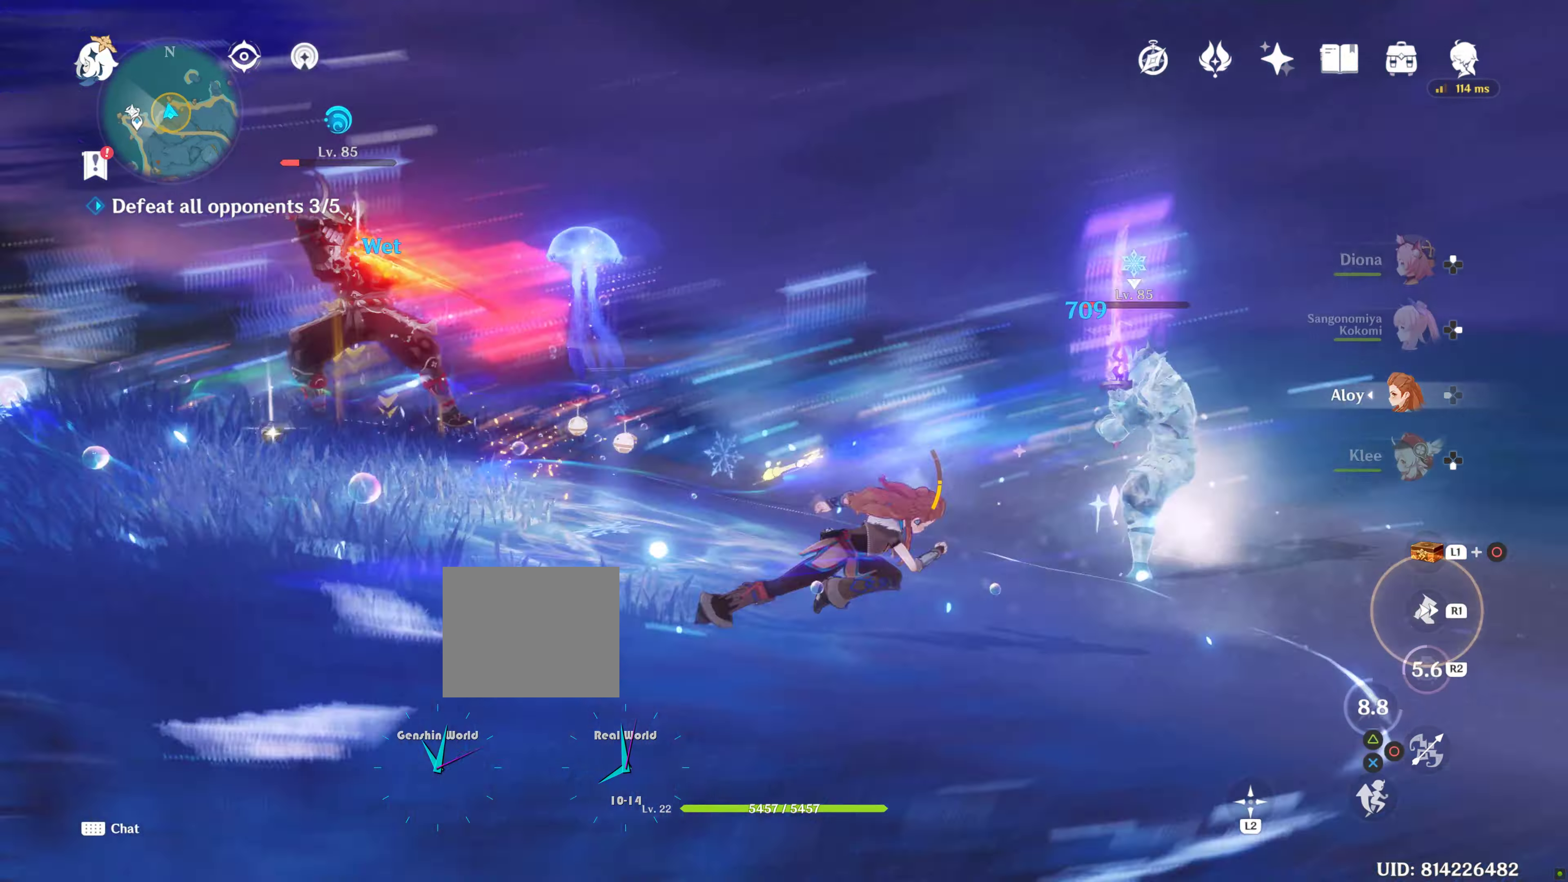
{"buttons": [], "left_stick": "right", "right_stick": "center", "events": [[233, "right_stick", "center"], [250, "R2", "down"], [350, "R2", "up"]]}
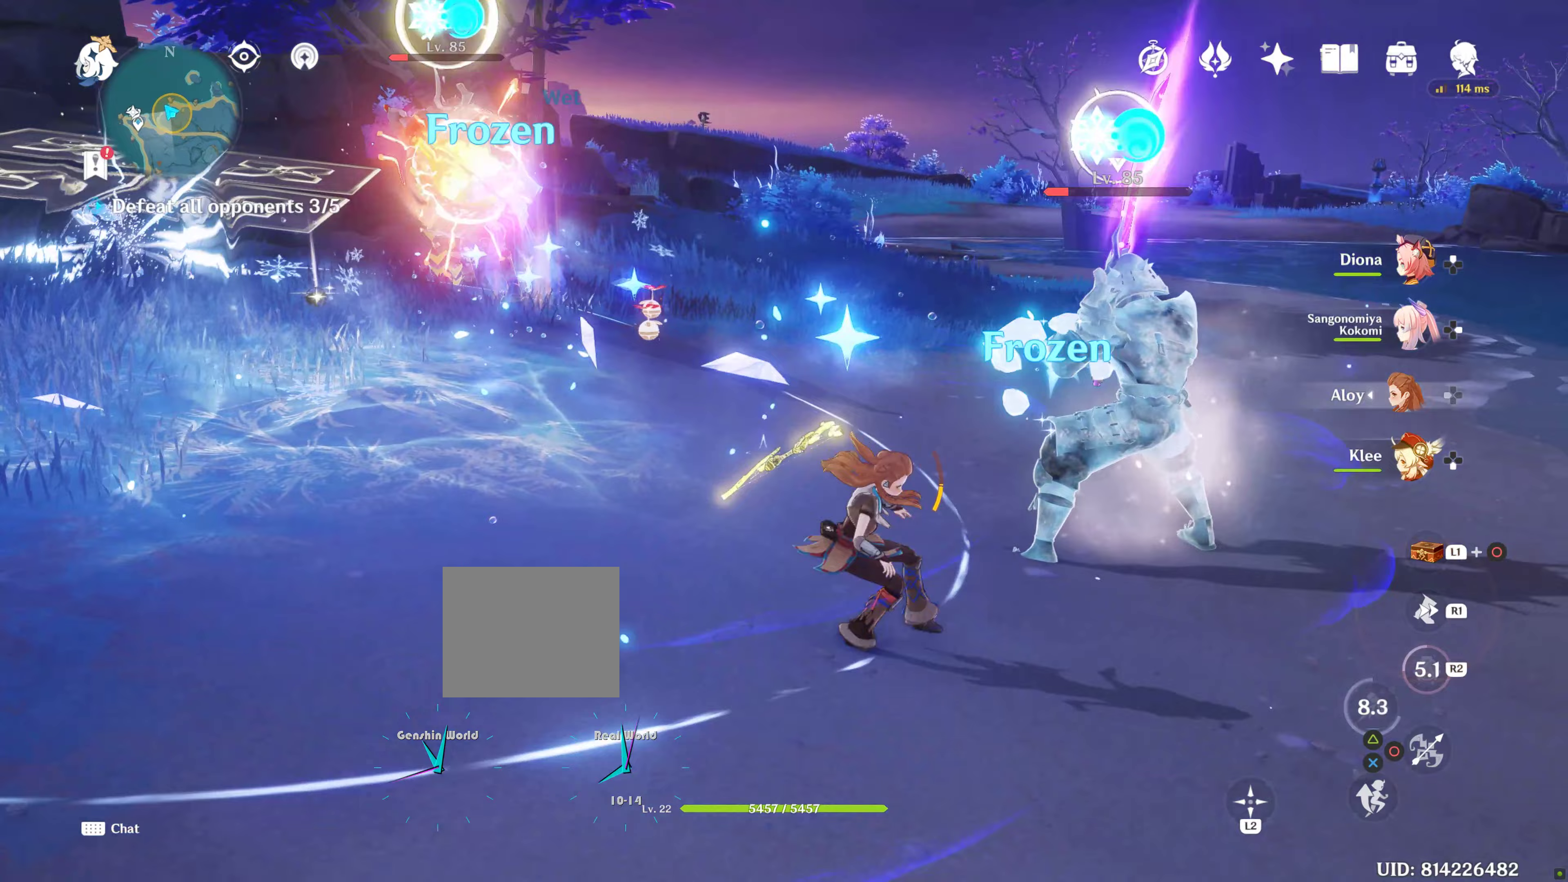
{"buttons": [], "left_stick": "right", "right_stick": "center", "events": [[83, "DPAD_DOWN", "down"], [217, "DPAD_DOWN", "up"], [250, "DPAD_DOWN", "down"], [350, "CIRCLE", "down"], [400, "DPAD_DOWN", "up"], [433, "CIRCLE", "up"]]}
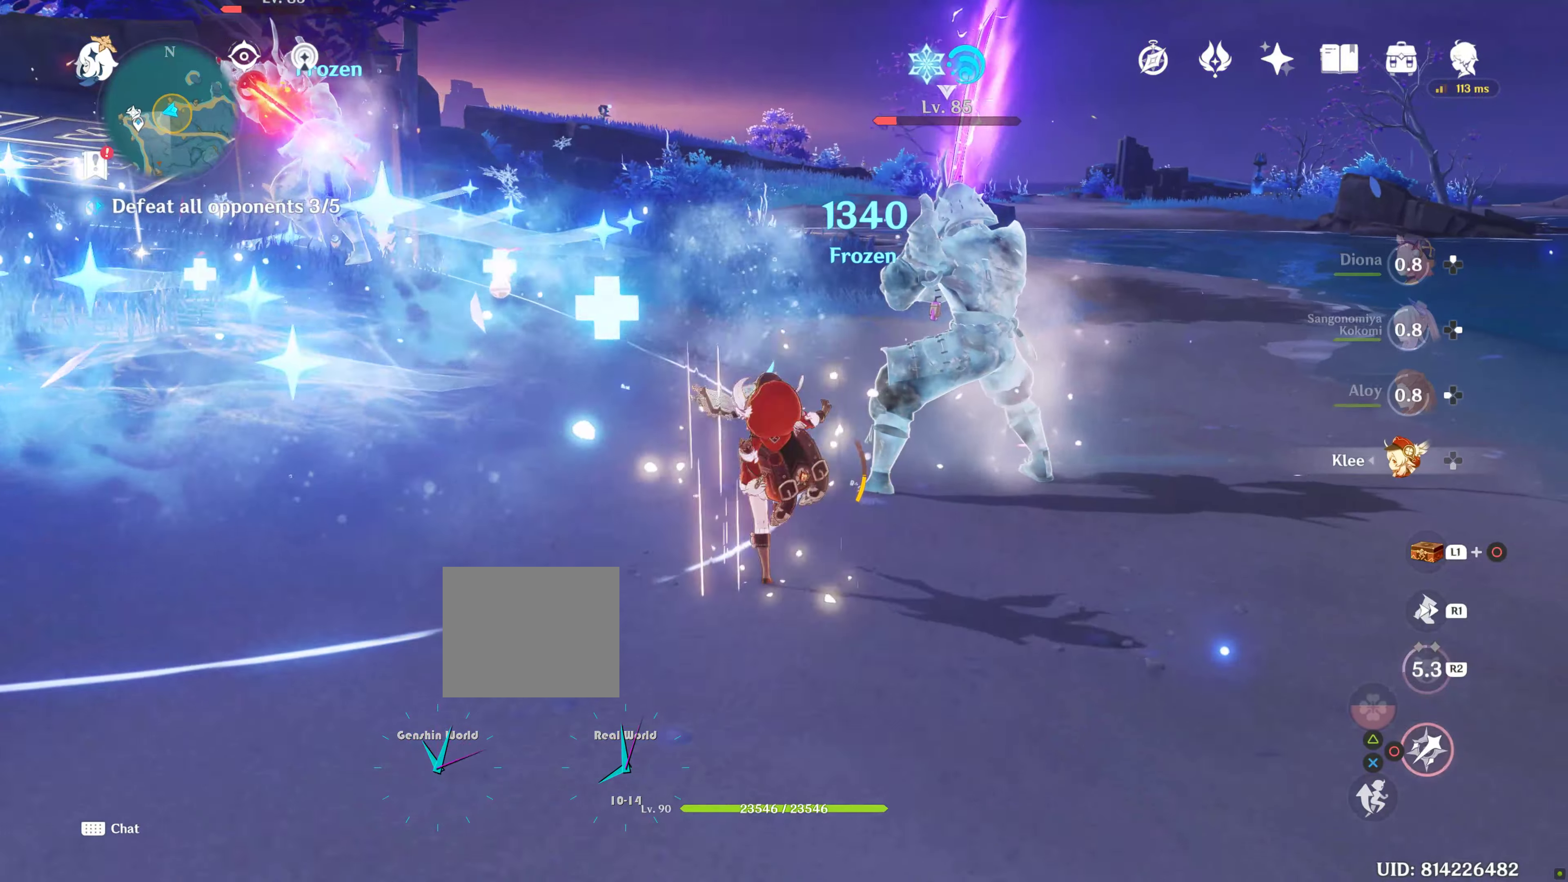
{"buttons": [], "left_stick": "left", "right_stick": "center", "events": [[17, "CIRCLE", "down"], [100, "CIRCLE", "up"], [183, "CIRCLE", "down"], [183, "left_stick", "left"], [267, "CIRCLE", "up"], [333, "CIRCLE", "down"], [400, "CIRCLE", "up"]]}
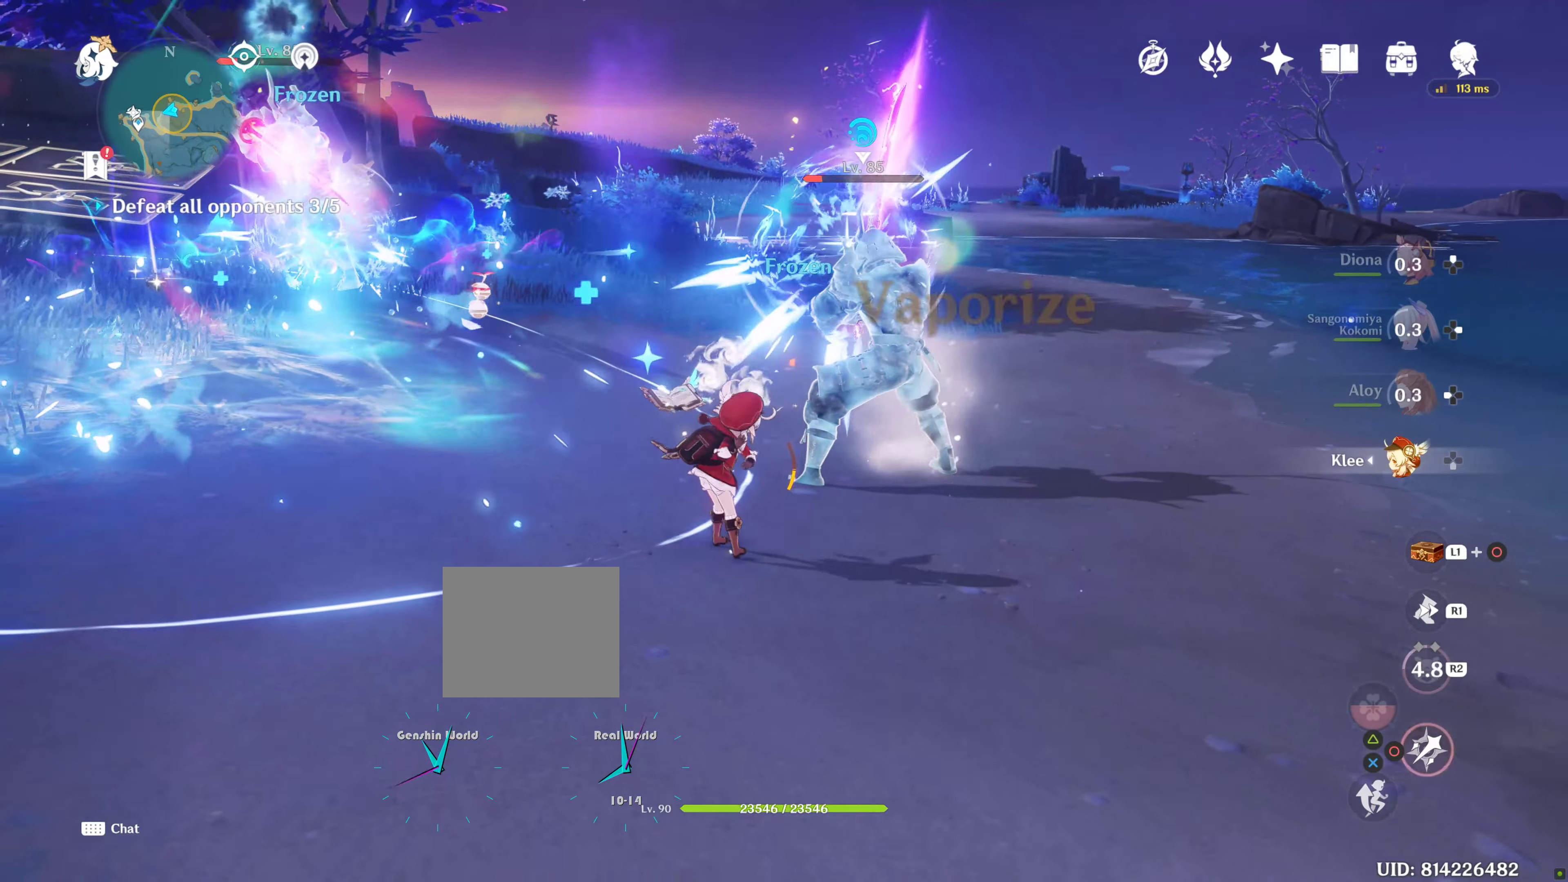
{"buttons": [], "left_stick": "left", "right_stick": "down-right", "events": [[33, "CIRCLE", "down"], [83, "CIRCLE", "up"], [283, "R1", "down"], [400, "R1", "up"], [417, "right_stick", "down-right"]]}
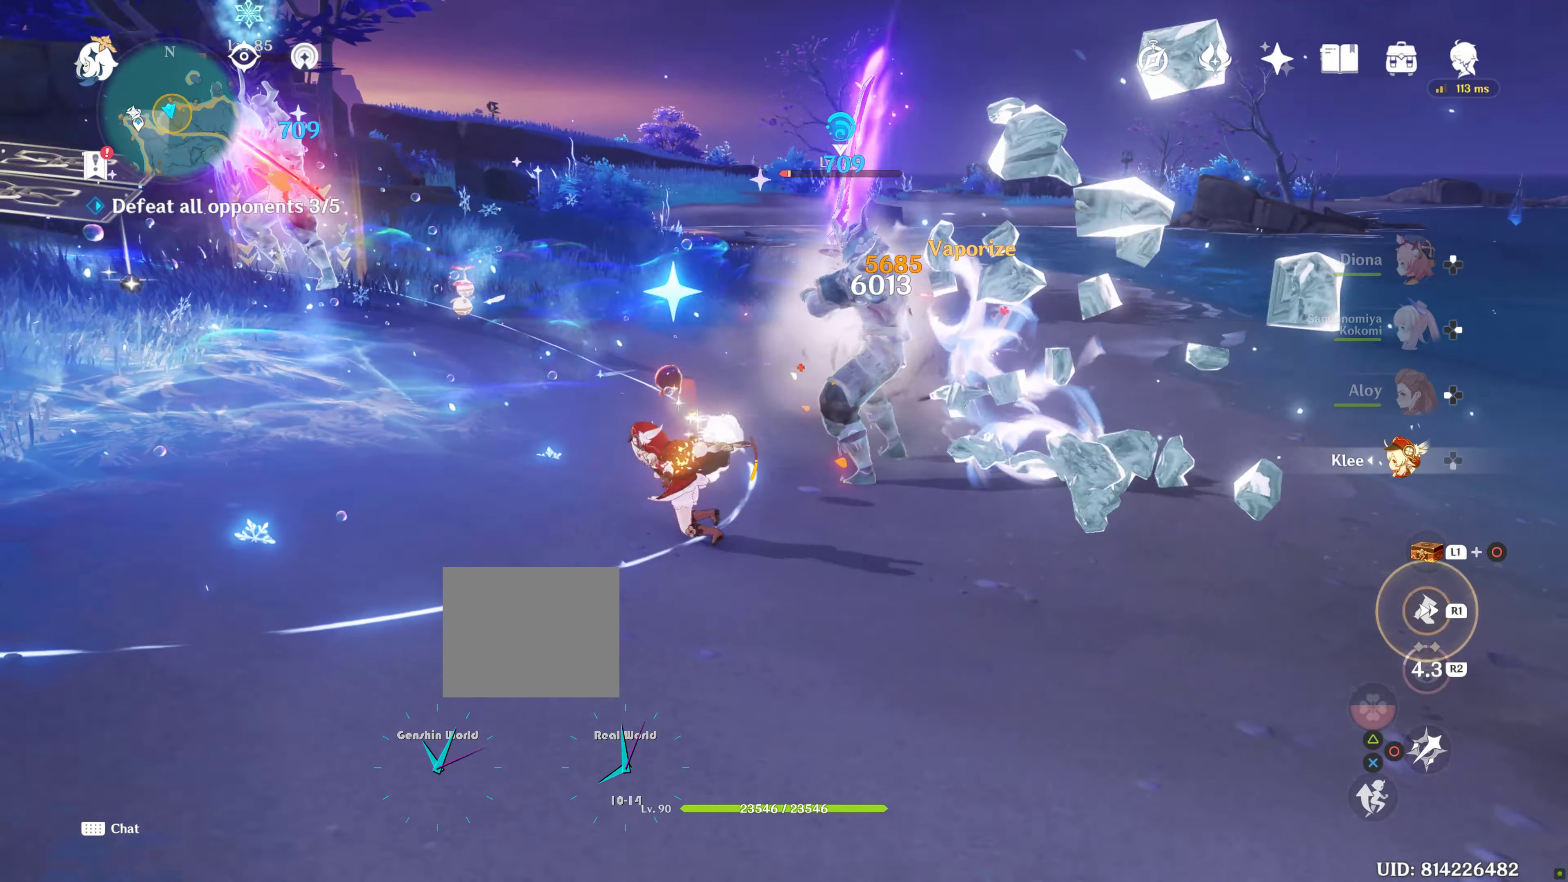
{"buttons": [], "left_stick": "left", "right_stick": "center", "events": [[33, "R1", "down"], [67, "right_stick", "center"], [133, "R1", "up"], [200, "CIRCLE", "down"], [200, "left_stick", "center"], [250, "left_stick", "left"], [283, "CIRCLE", "up"], [367, "CIRCLE", "down"], [450, "CIRCLE", "up"]]}
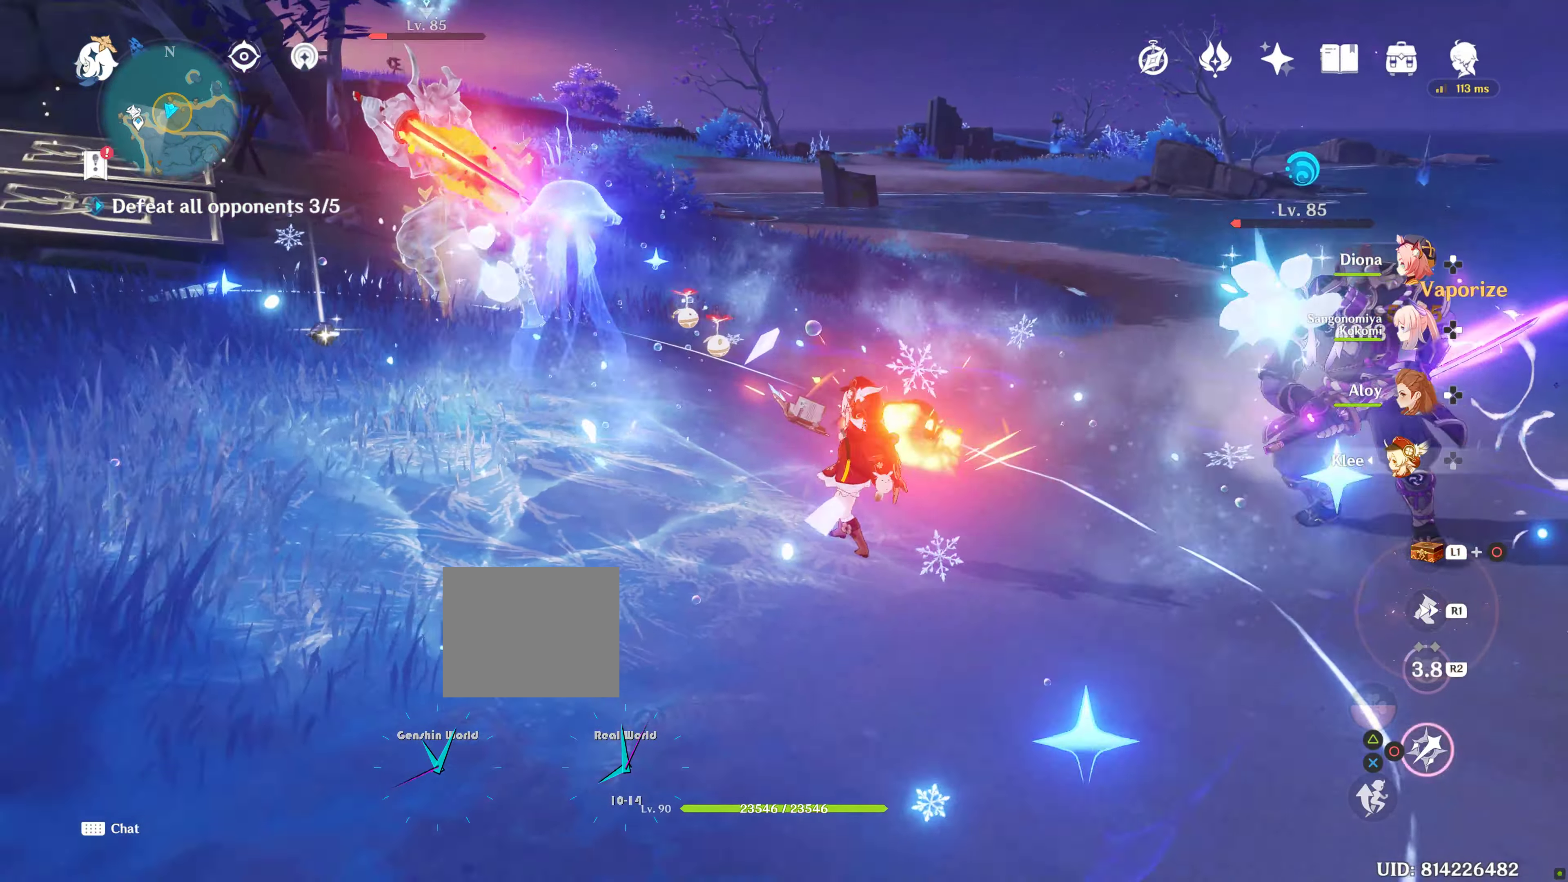
{"buttons": [], "left_stick": "left", "right_stick": "center", "events": [[17, "left_stick", "center"], [50, "CIRCLE", "down"], [100, "CIRCLE", "up"], [167, "DPAD_LEFT", "down"], [200, "CIRCLE", "down"], [233, "DPAD_LEFT", "up"], [233, "R2", "down"], [233, "left_stick", "left"], [283, "CIRCLE", "up"], [367, "CIRCLE", "down"], [433, "left_stick", "center"], [450, "CIRCLE", "up"], [483, "R2", "up"], [483, "left_stick", "left"]]}
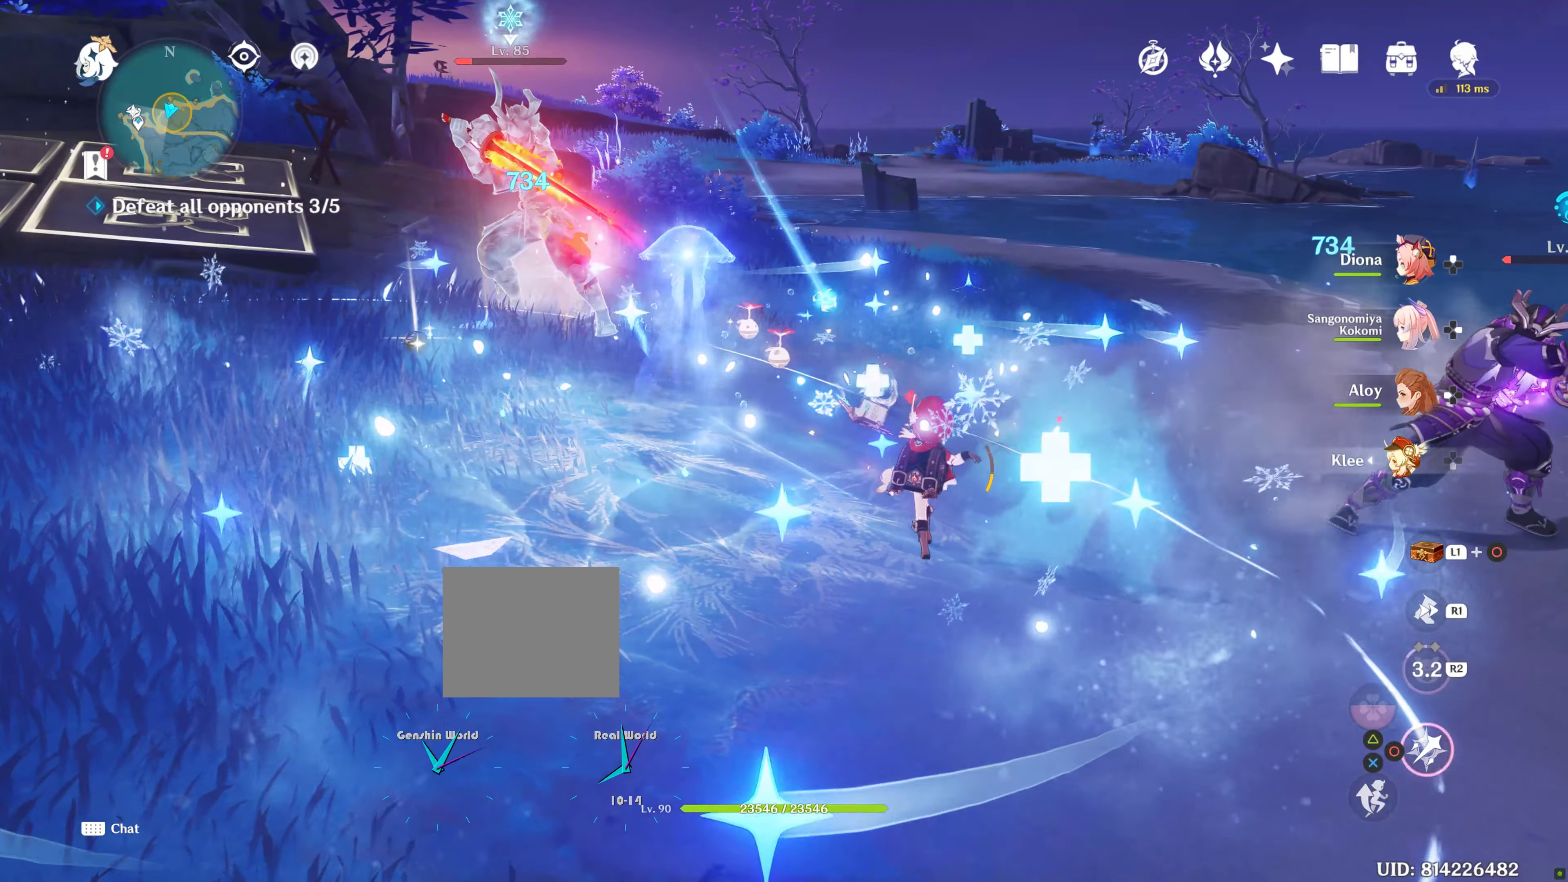
{"buttons": [], "left_stick": "down-right", "right_stick": "down-right", "events": [[50, "CIRCLE", "down"], [117, "CIRCLE", "up"], [167, "CIRCLE", "down"], [267, "CIRCLE", "up"], [267, "left_stick", "right"], [367, "R1", "down"], [383, "left_stick", "down-right"], [450, "R1", "up"], [450, "right_stick", "down"], [500, "right_stick", "down-right"]]}
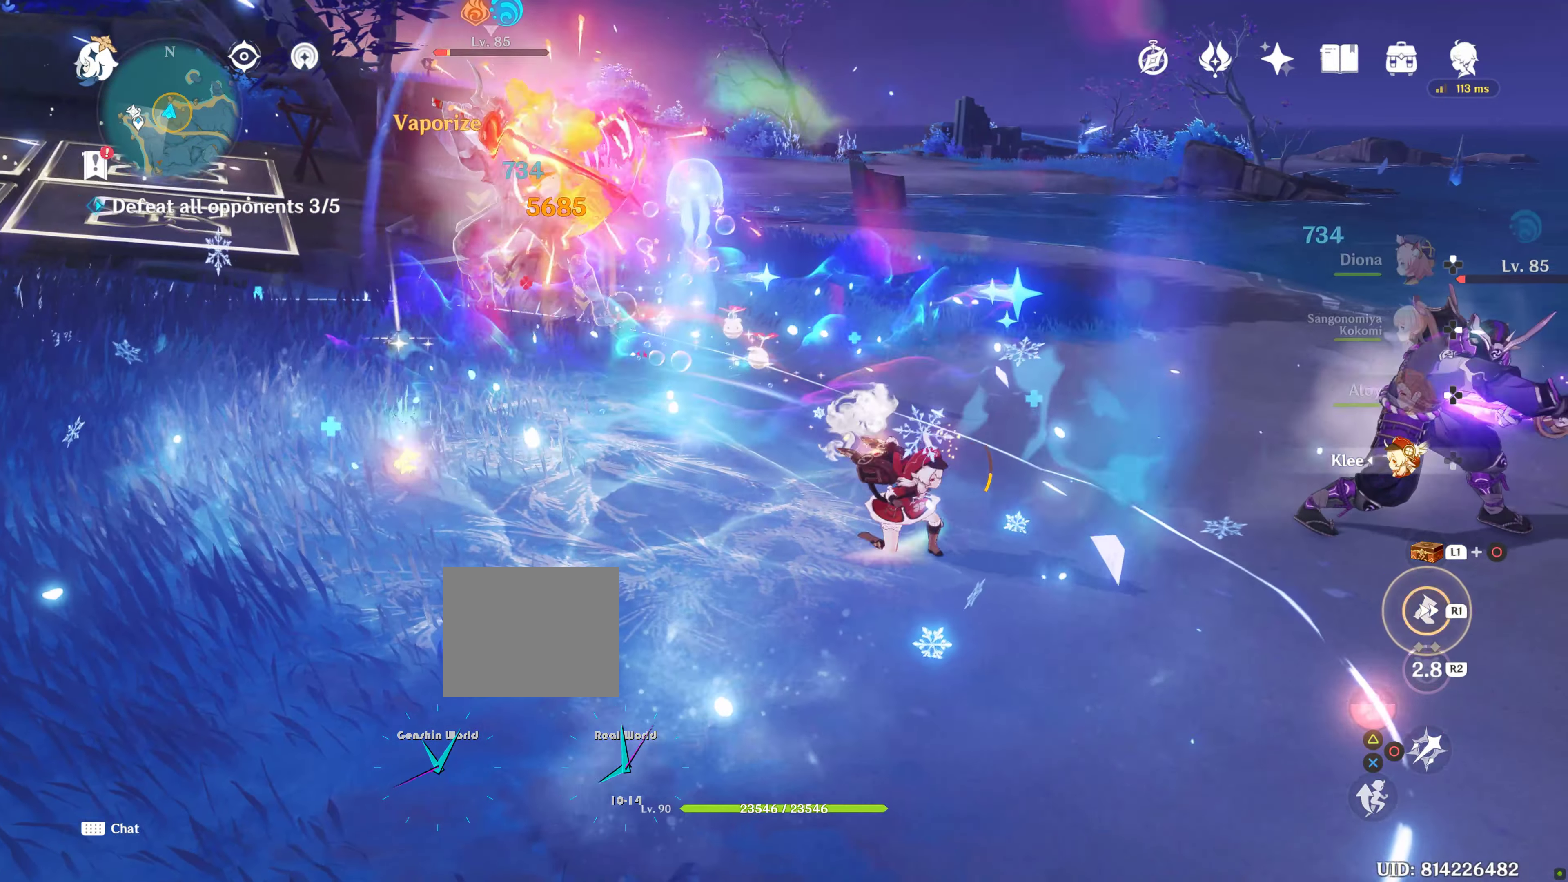
{"buttons": [], "left_stick": "down-left", "right_stick": "center", "events": [[33, "left_stick", "down"], [67, "R1", "down"], [117, "right_stick", "center"], [167, "right_stick", "down"], [183, "R1", "up"], [317, "R1", "down"], [317, "right_stick", "center"], [400, "left_stick", "down-left"], [433, "R1", "up"]]}
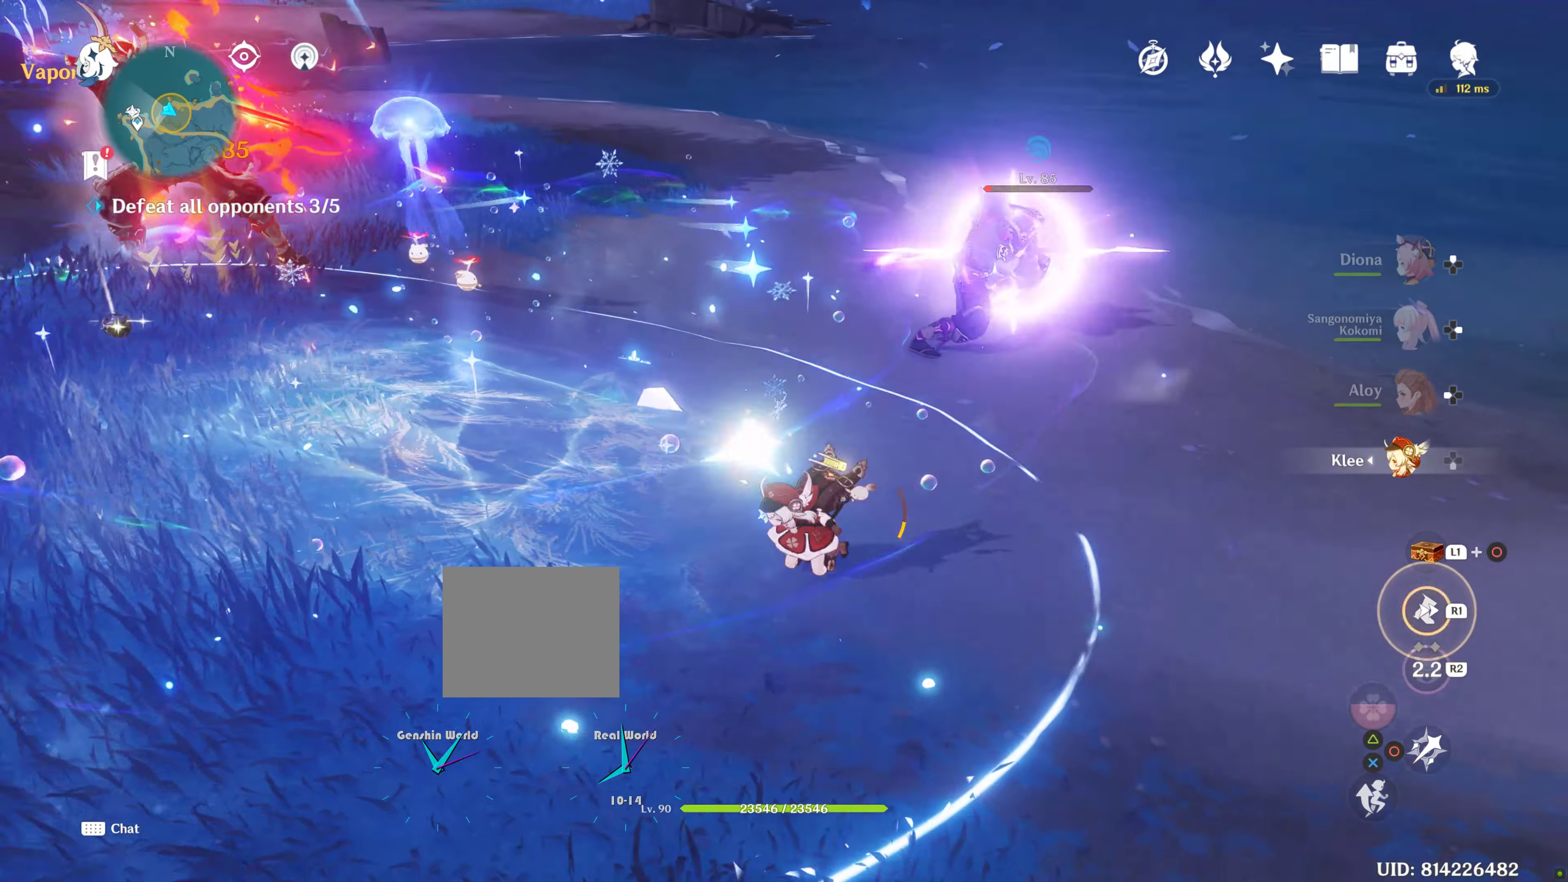
{"buttons": [], "left_stick": "left", "right_stick": "center", "events": [[50, "CIRCLE", "down"], [167, "CIRCLE", "up"], [167, "left_stick", "left"], [233, "CIRCLE", "down"], [300, "CIRCLE", "up"], [367, "CIRCLE", "down"], [467, "CIRCLE", "up"]]}
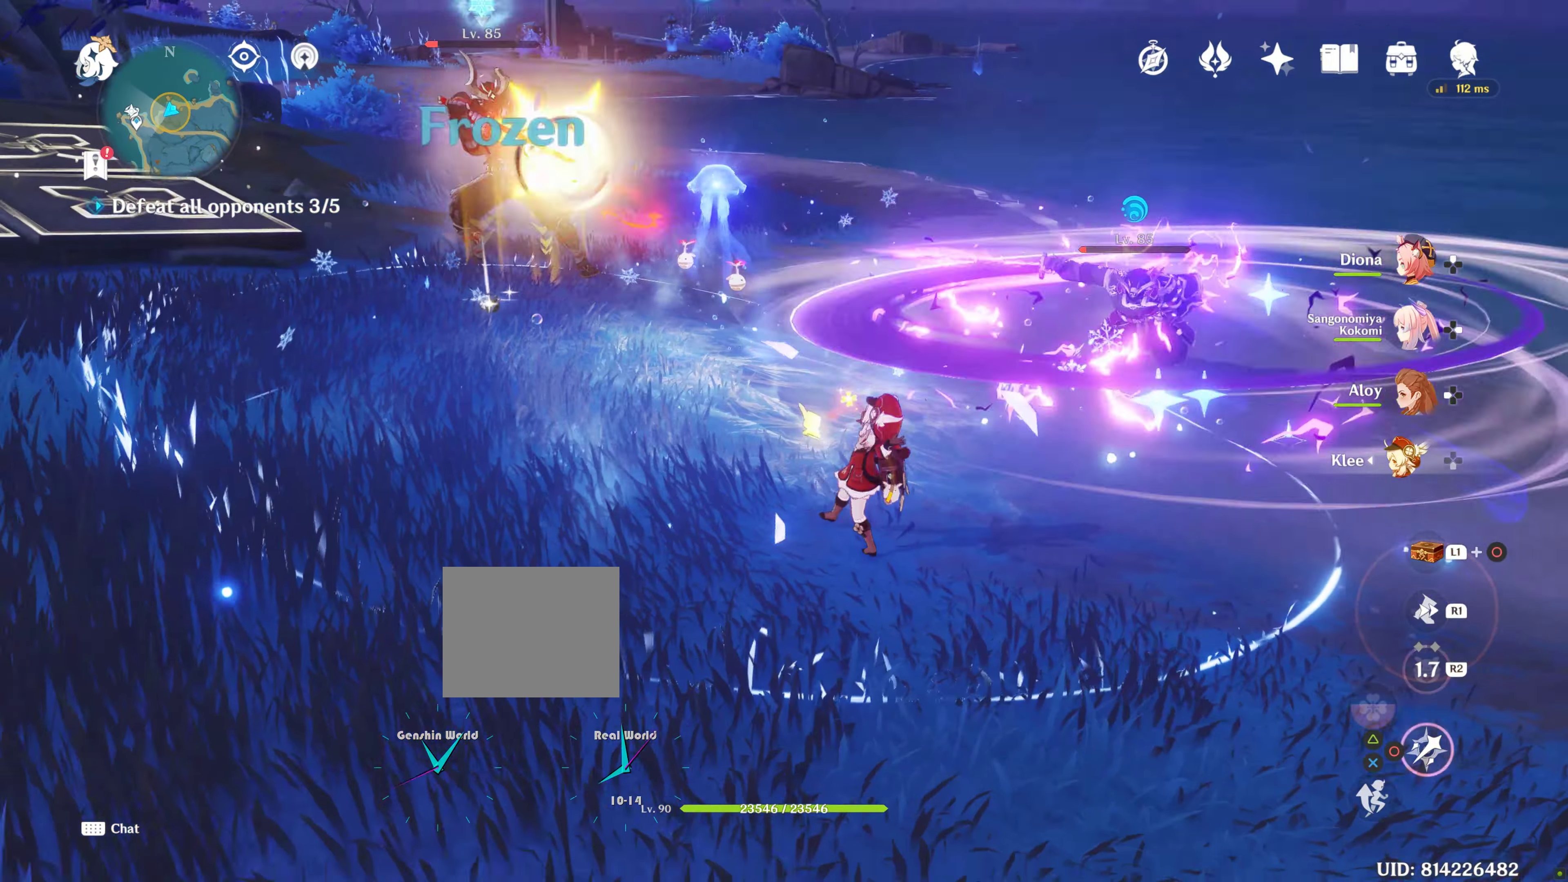
{"buttons": [], "left_stick": "left", "right_stick": "down-right", "events": [[50, "CIRCLE", "down"], [167, "CIRCLE", "up"], [300, "R1", "down"], [400, "R1", "up"], [400, "right_stick", "down"], [500, "right_stick", "down-right"]]}
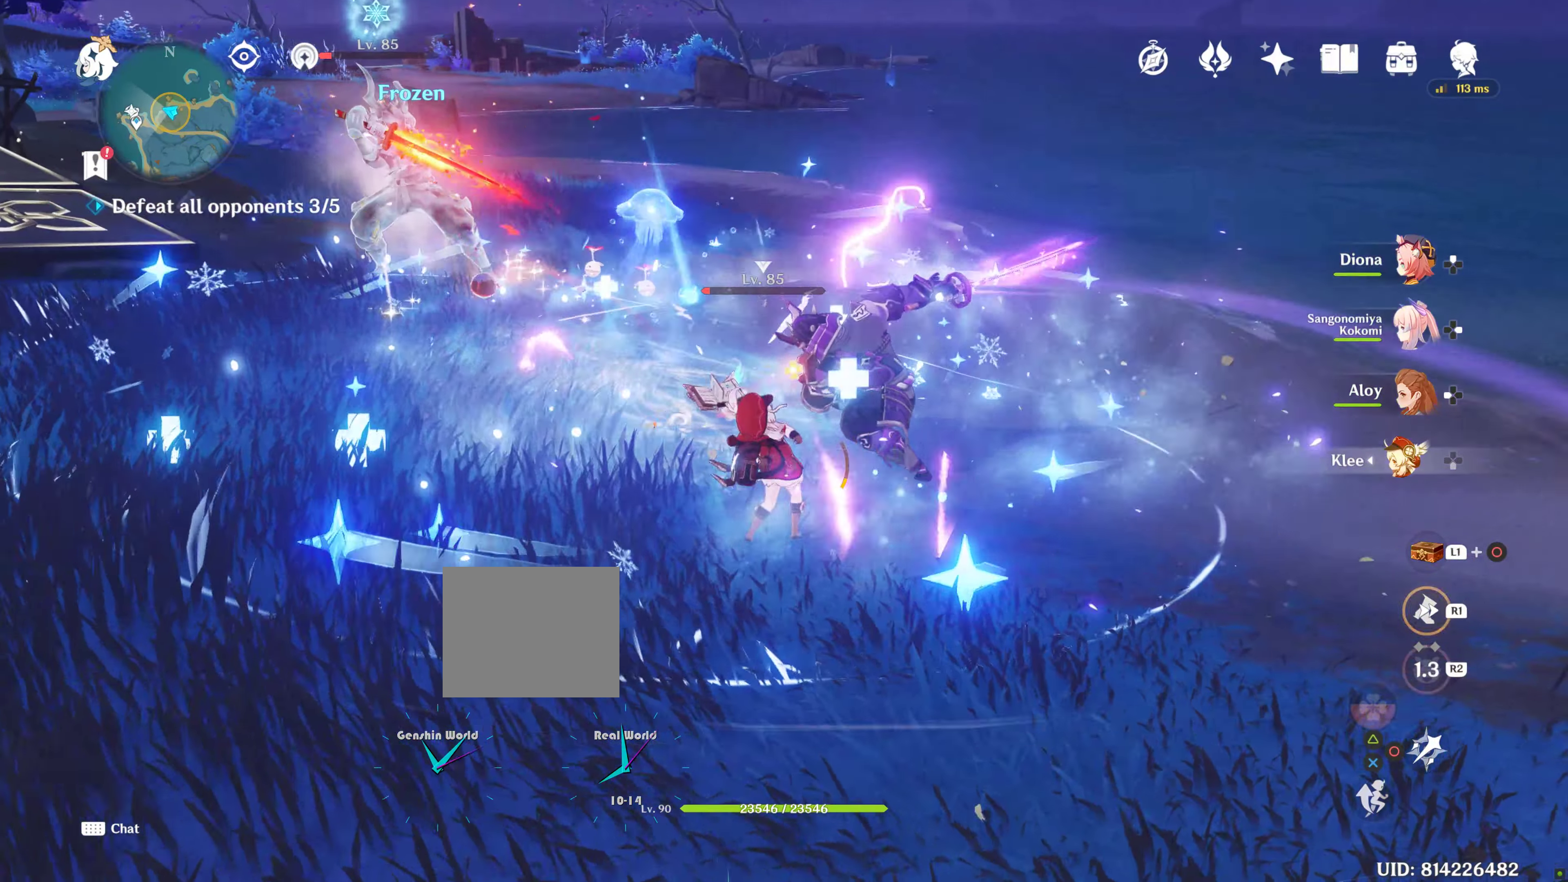
{"buttons": ["CIRCLE"], "left_stick": "left", "right_stick": "center", "events": [[17, "R1", "down"], [133, "R1", "up"], [233, "R1", "down"], [233, "right_stick", "center"], [350, "R1", "up"], [450, "CIRCLE", "down"]]}
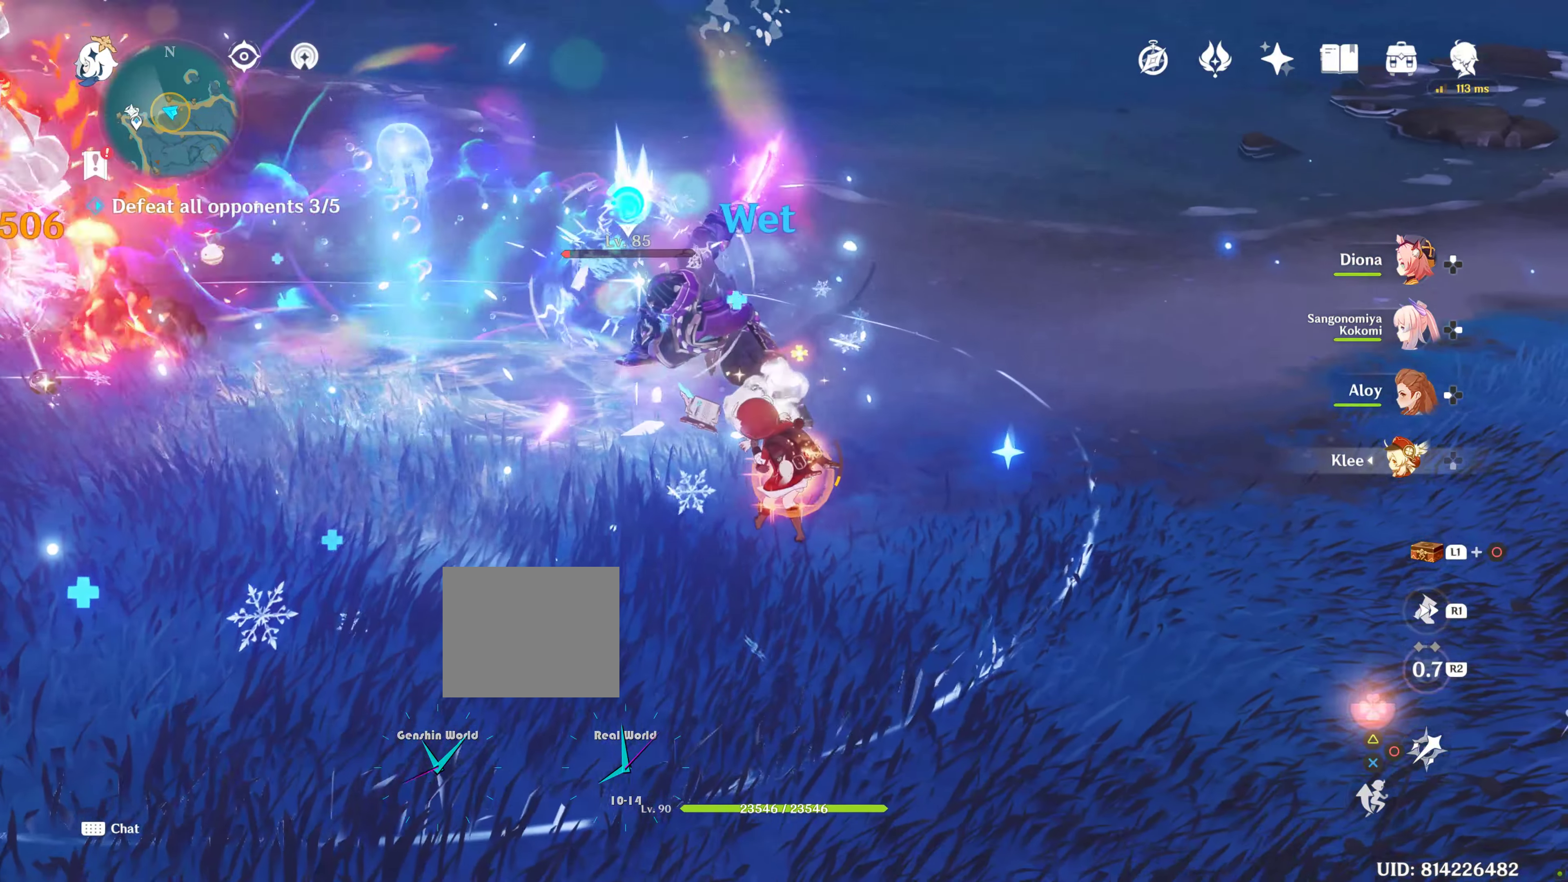
{"buttons": [], "left_stick": "down", "right_stick": "center", "events": [[50, "CIRCLE", "up"], [134, "CIRCLE", "down"], [134, "left_stick", "down"], [200, "CIRCLE", "up"], [317, "R2", "down"], [450, "CIRCLE", "down"], [450, "R2", "up"], [500, "CIRCLE", "up"]]}
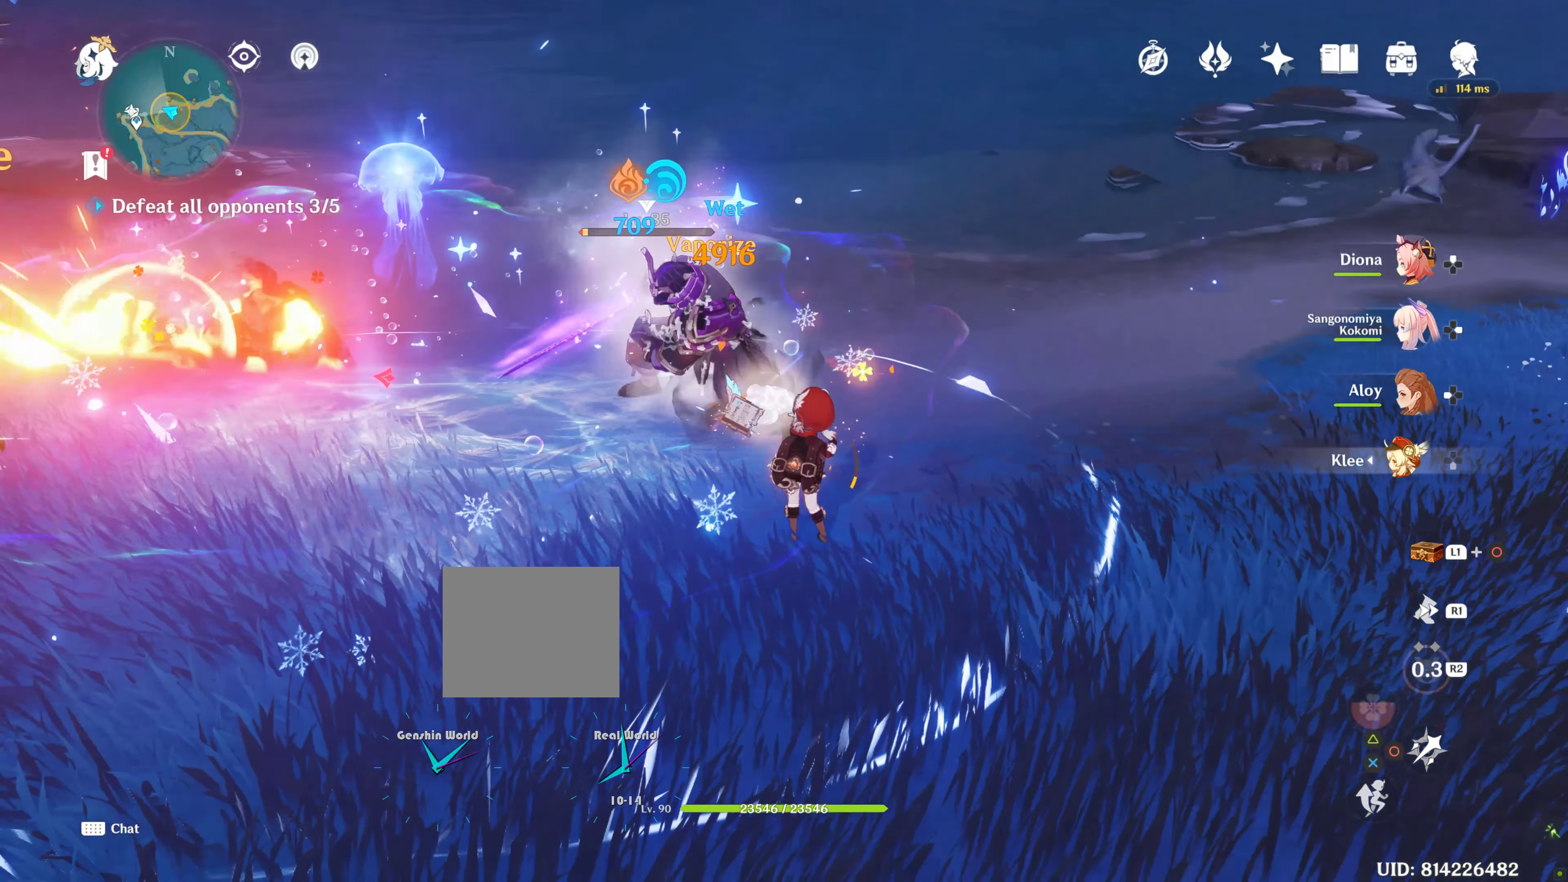
{"buttons": ["R1"], "left_stick": "left", "right_stick": "left", "events": [[67, "CIRCLE", "down"], [200, "CIRCLE", "up"], [267, "CIRCLE", "down"], [317, "left_stick", "left"], [384, "CIRCLE", "up"], [484, "R1", "down"], [500, "right_stick", "left"]]}
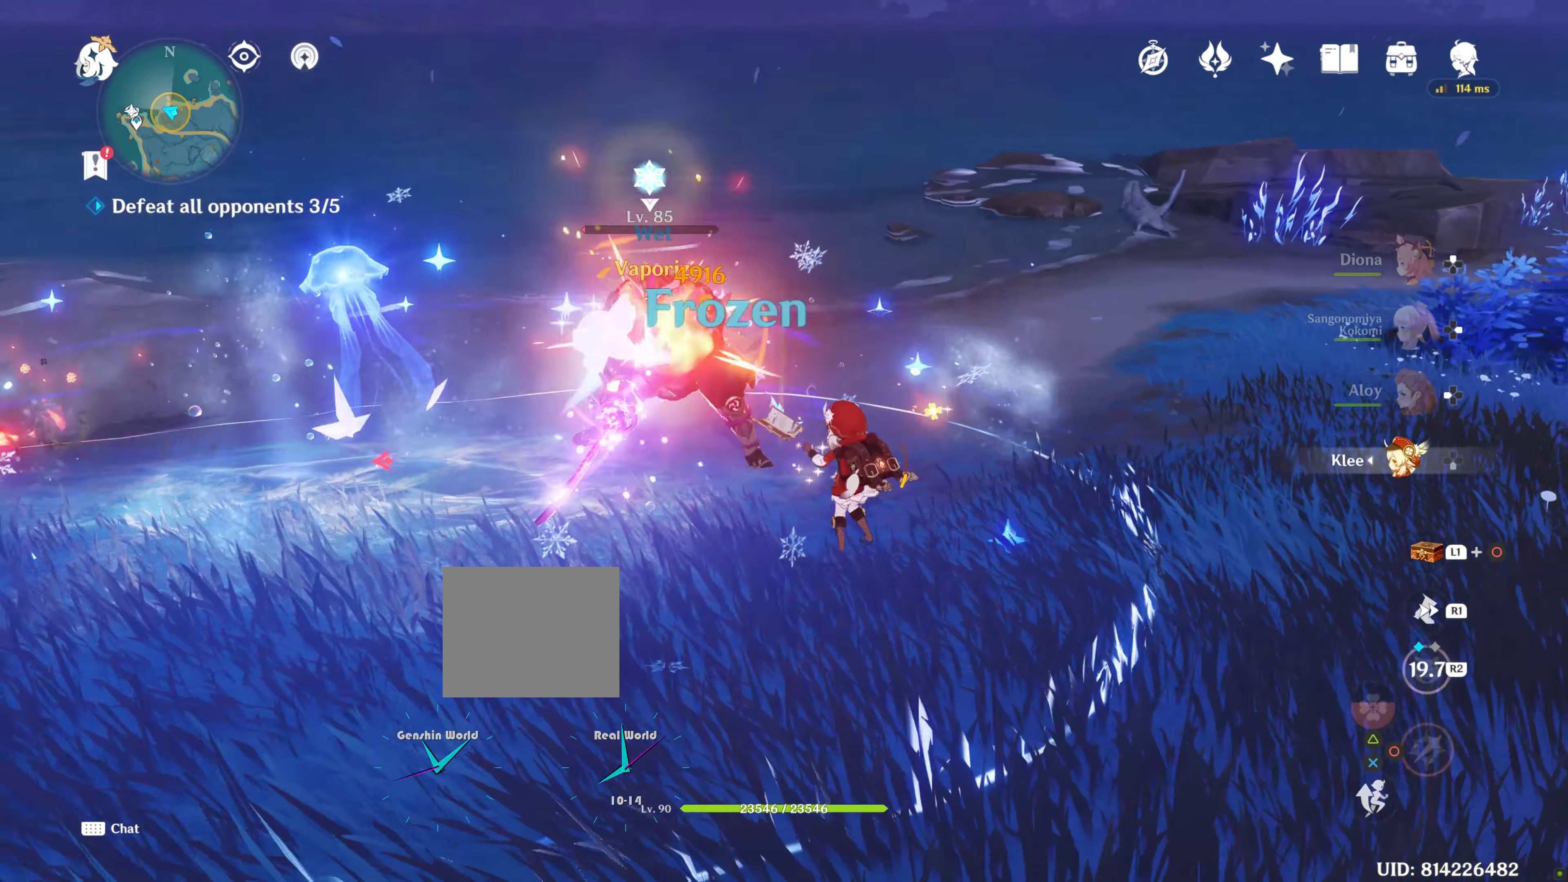
{"buttons": ["CIRCLE"], "left_stick": "left", "right_stick": "center", "events": [[34, "left_stick", "down-left"], [67, "R1", "up"], [217, "R1", "down"], [350, "R1", "up"], [350, "left_stick", "left"], [400, "right_stick", "center"], [484, "CIRCLE", "down"]]}
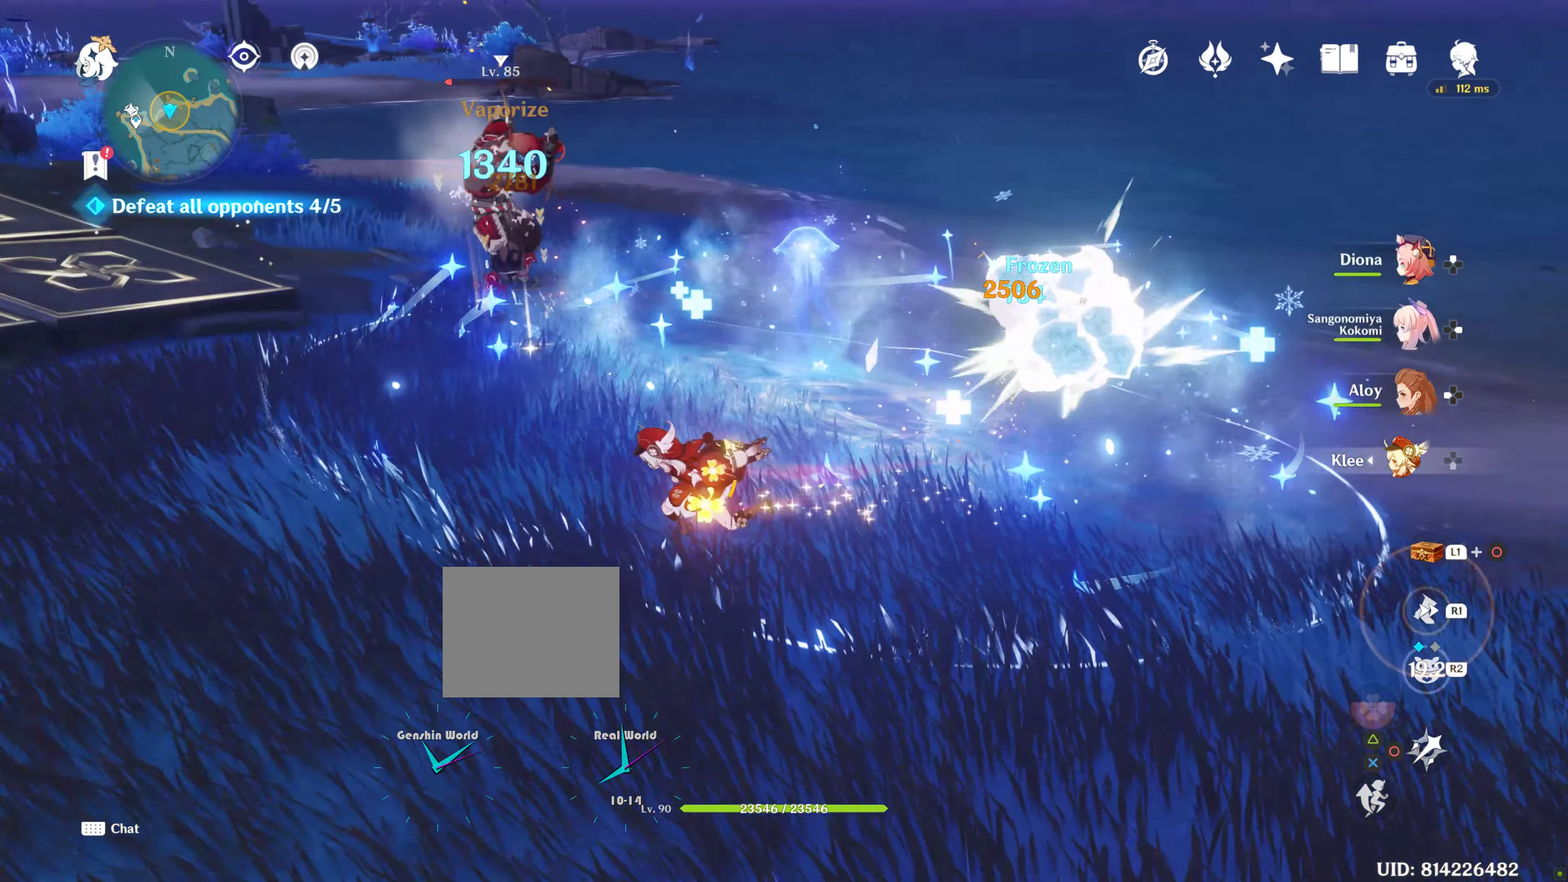
{"buttons": ["CIRCLE"], "left_stick": "center", "right_stick": "center", "events": [[84, "CIRCLE", "up"], [184, "CIRCLE", "down"], [217, "left_stick", "up"], [250, "CIRCLE", "up"], [350, "CIRCLE", "down"], [417, "CIRCLE", "up"], [450, "left_stick", "center"], [500, "CIRCLE", "down"]]}
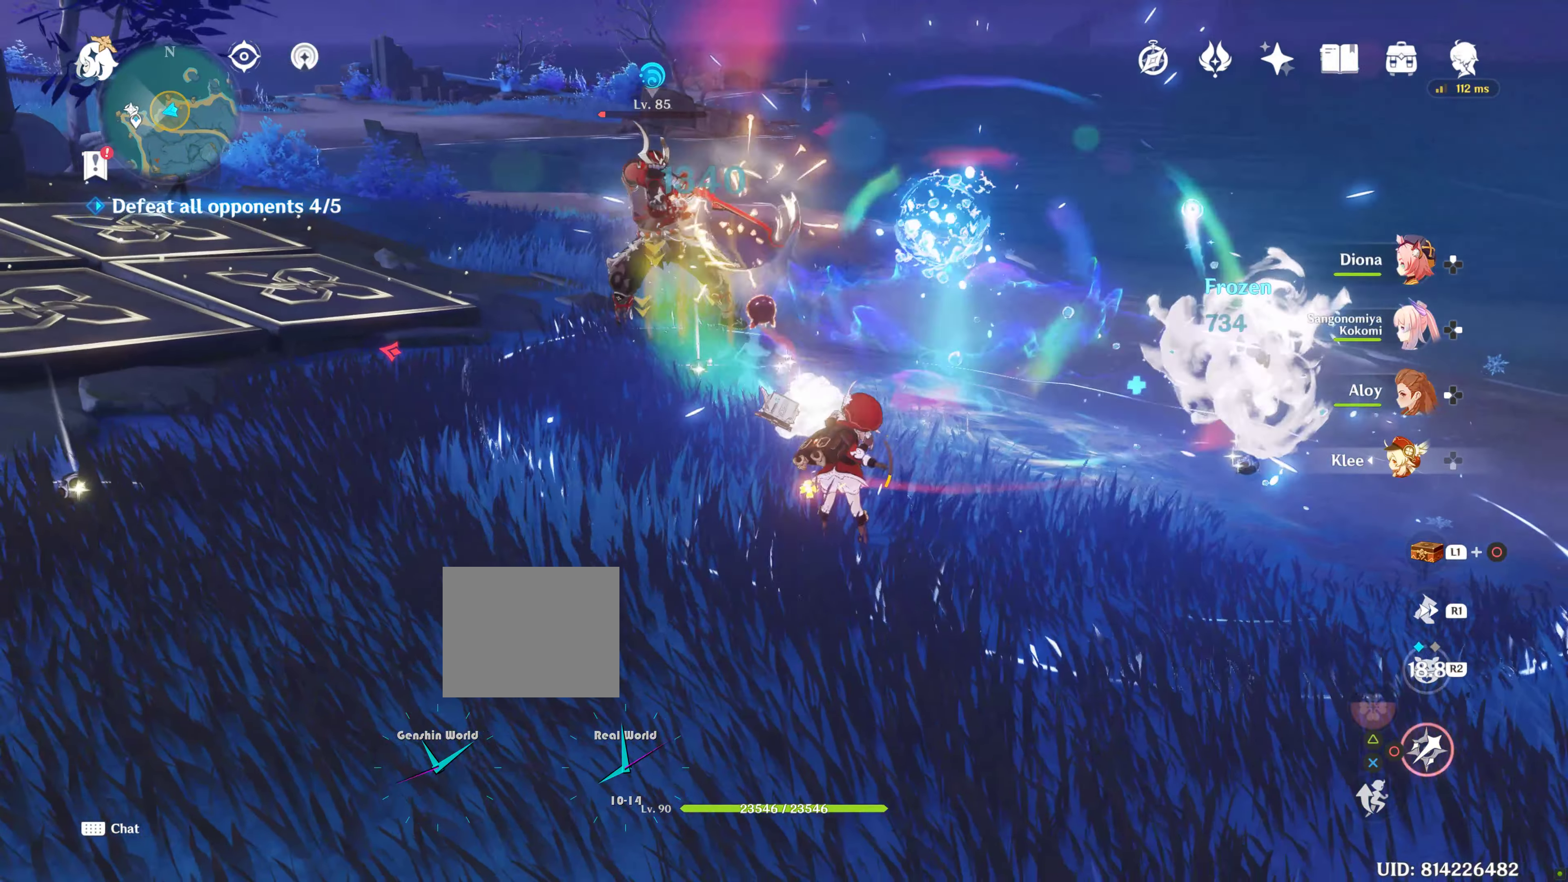
{"buttons": [], "left_stick": "up", "right_stick": "center", "events": [[67, "CIRCLE", "up"], [167, "R2", "down"], [184, "CIRCLE", "down"], [250, "CIRCLE", "up"], [300, "R2", "up"], [367, "CIRCLE", "down"], [367, "left_stick", "up"], [434, "CIRCLE", "up"]]}